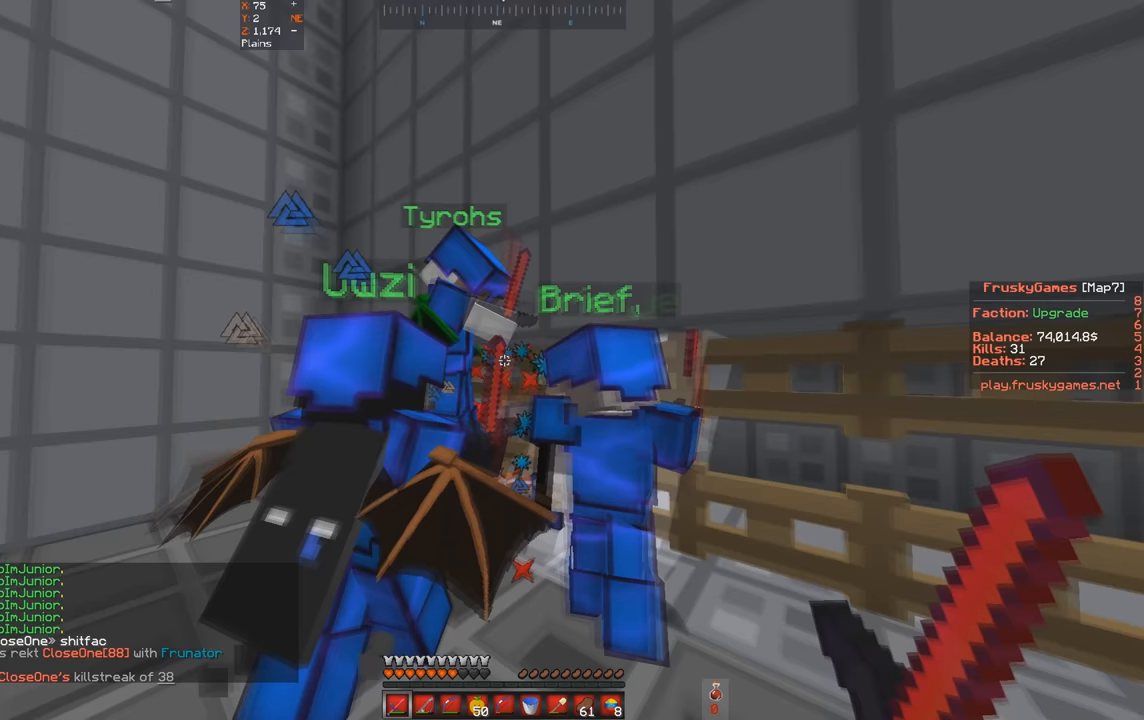
Gameplay with keyboard; each line is a JSON object with the keys held at the frame after it. "events" lists presses ("down") and releases ("up") of "a", "d", "s", "space" and "w" between this image and that frame as [ms after this image, input, new state], when the widget could be followed in between. No other keys are recorded. Mouse input is not recorded.
{"keys": [], "events": [[67, "w", "up"]]}
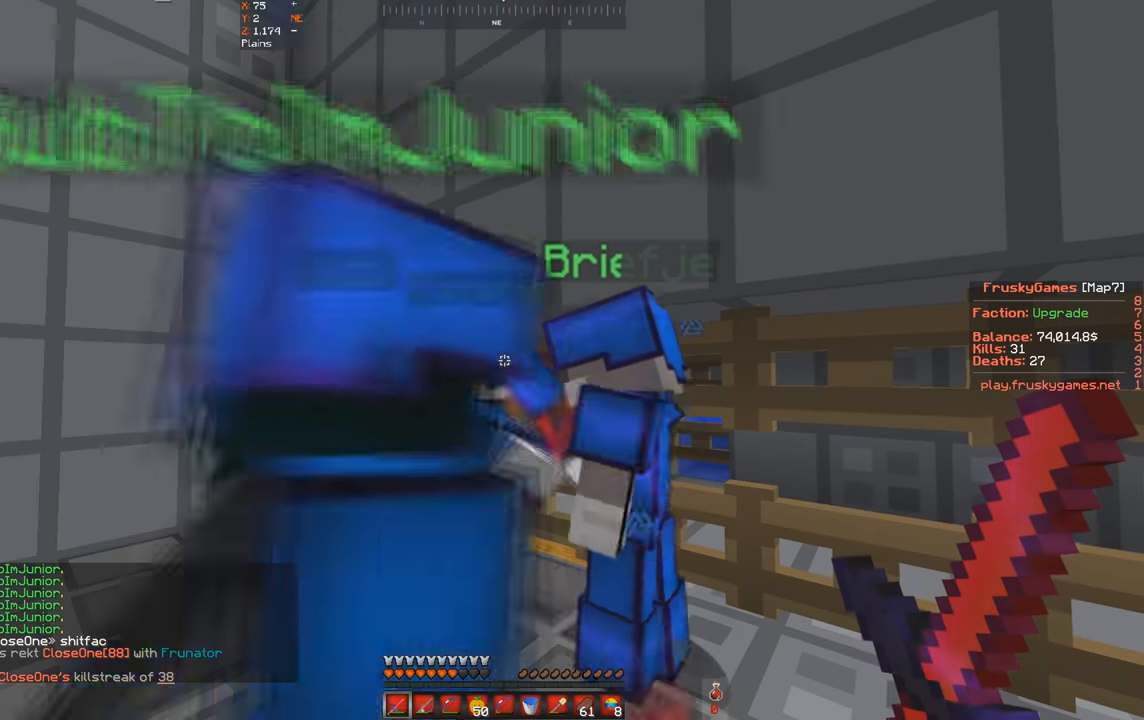
{"keys": [], "events": []}
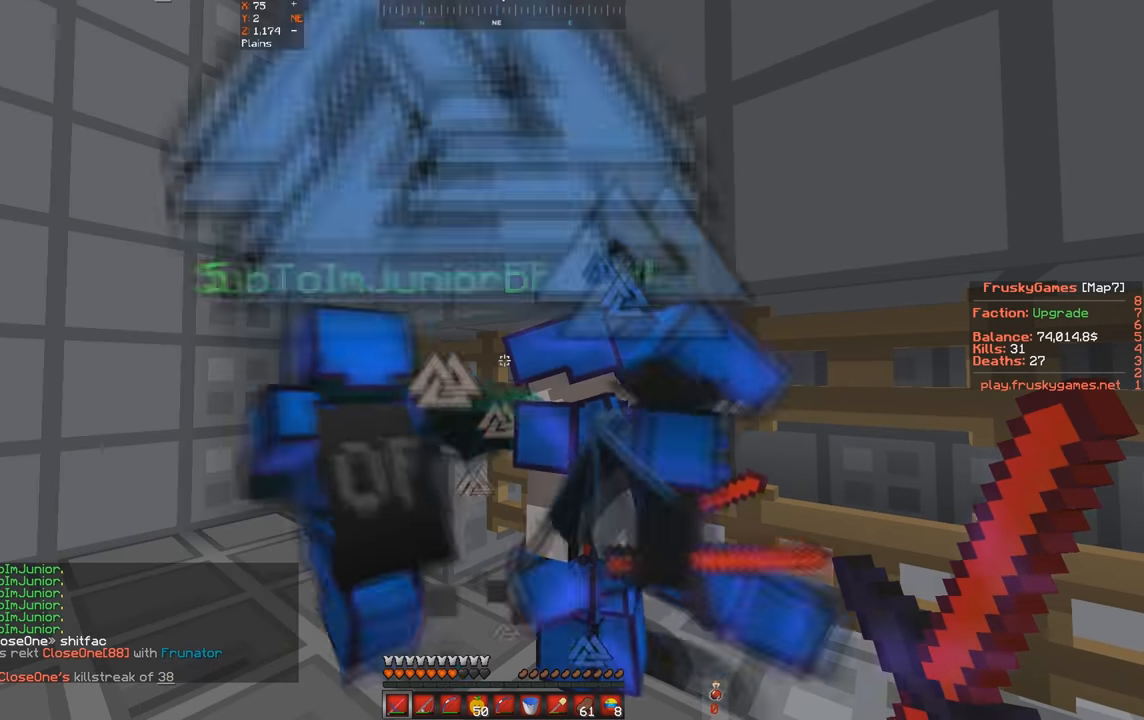
{"keys": [], "events": []}
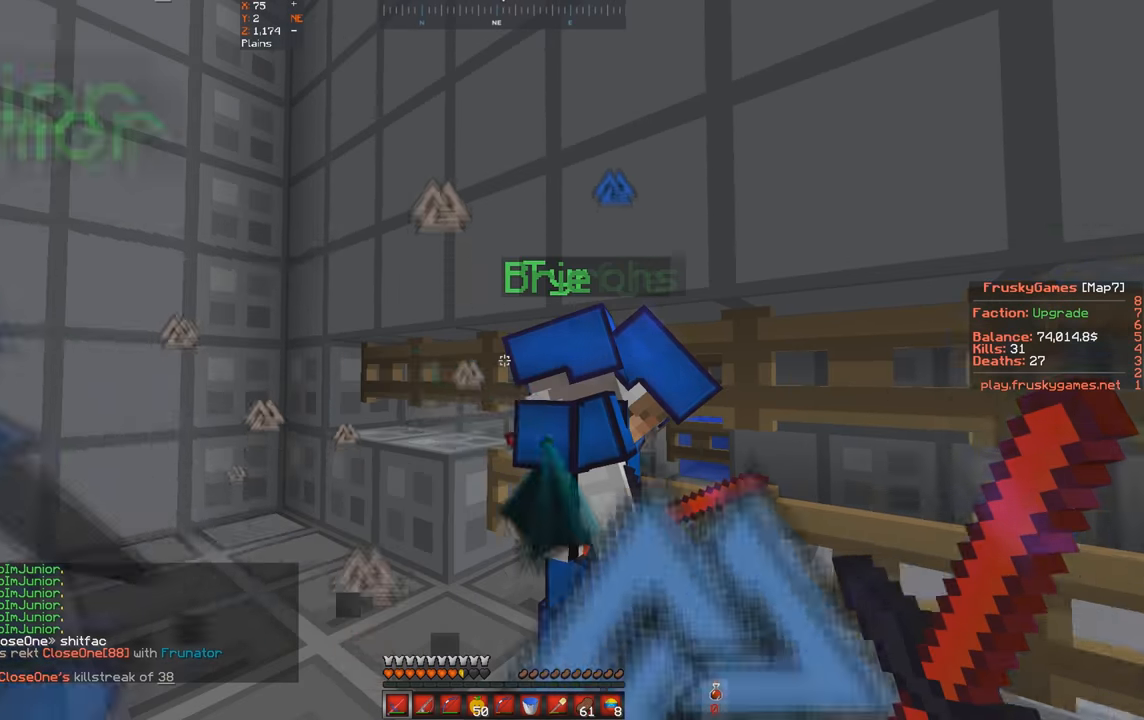
{"keys": [], "events": []}
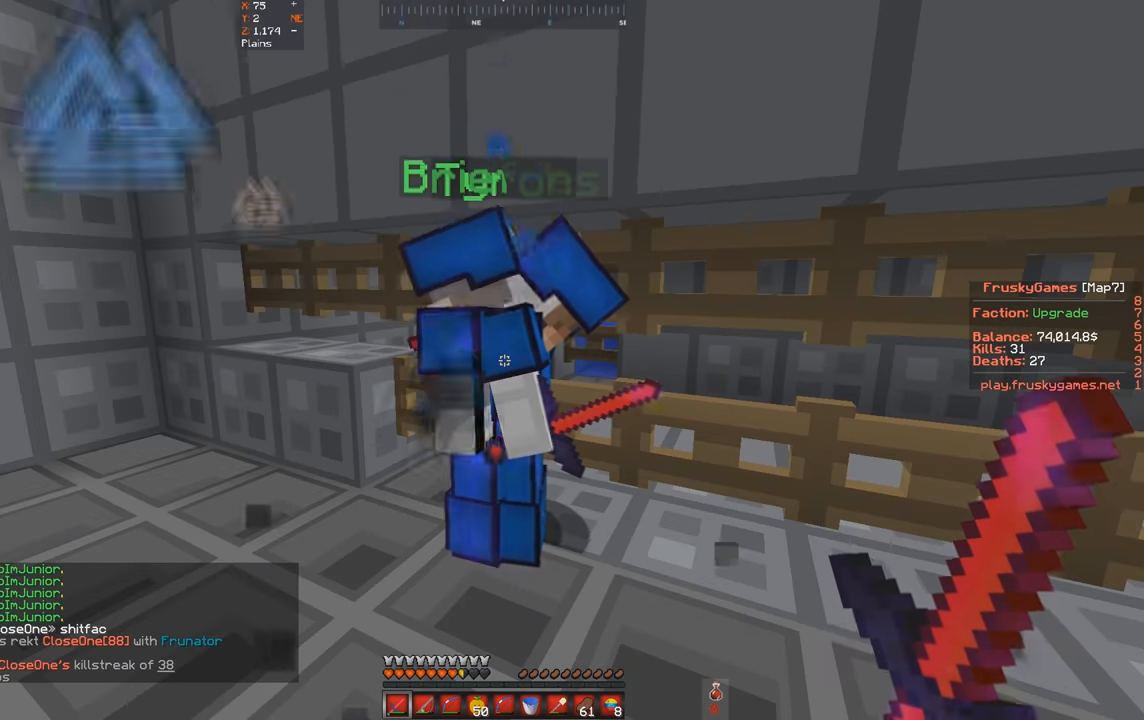
{"keys": [], "events": []}
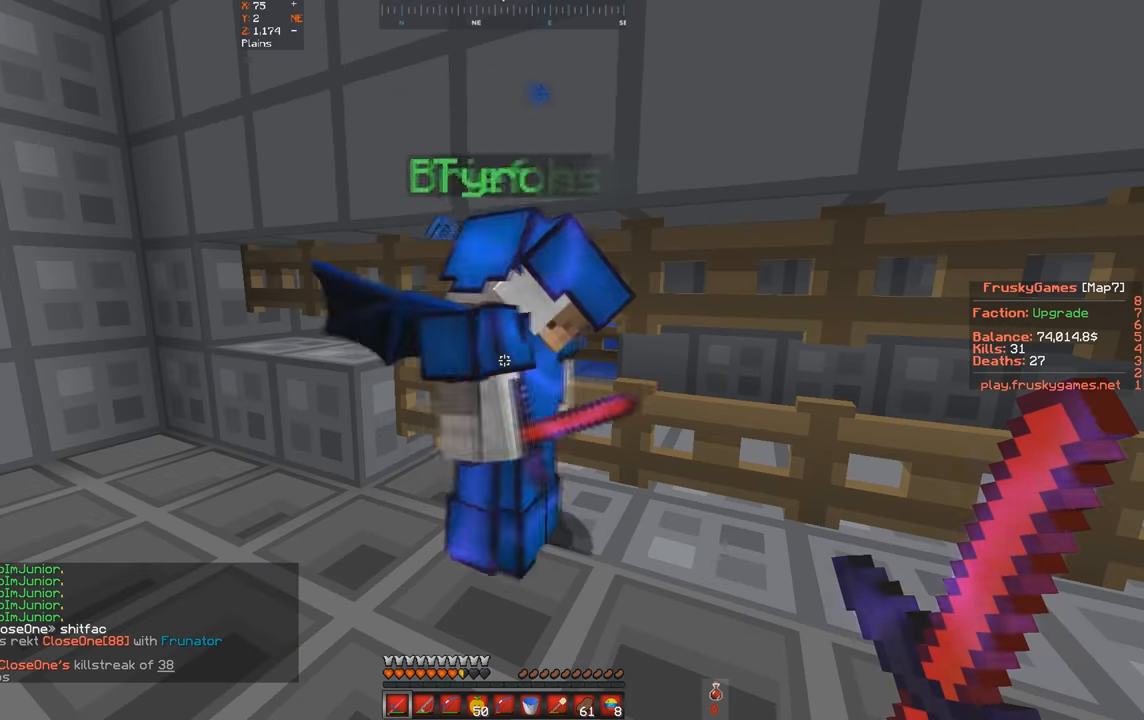
{"keys": [], "events": []}
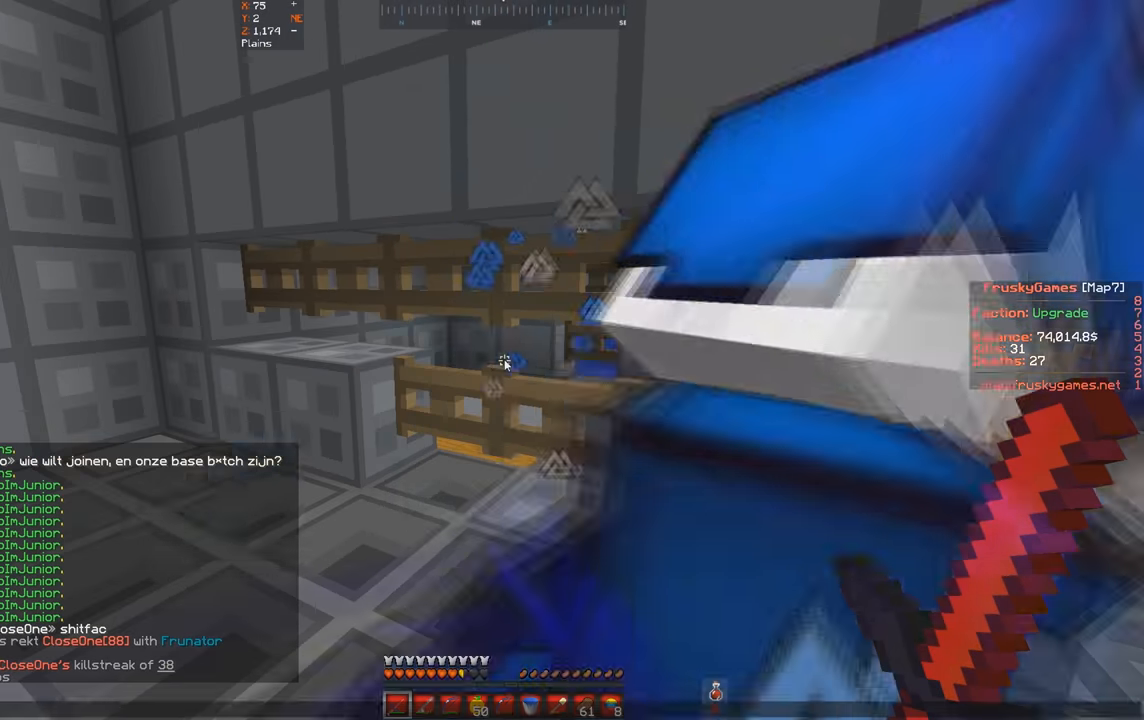
{"keys": [], "events": []}
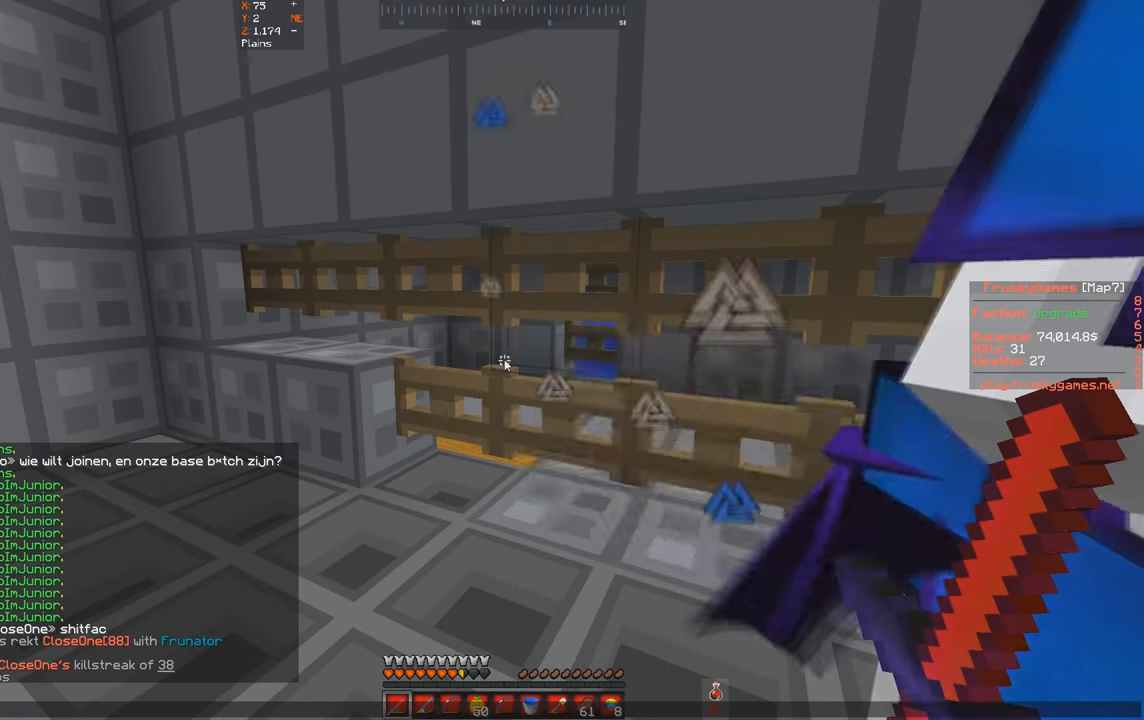
{"keys": [], "events": []}
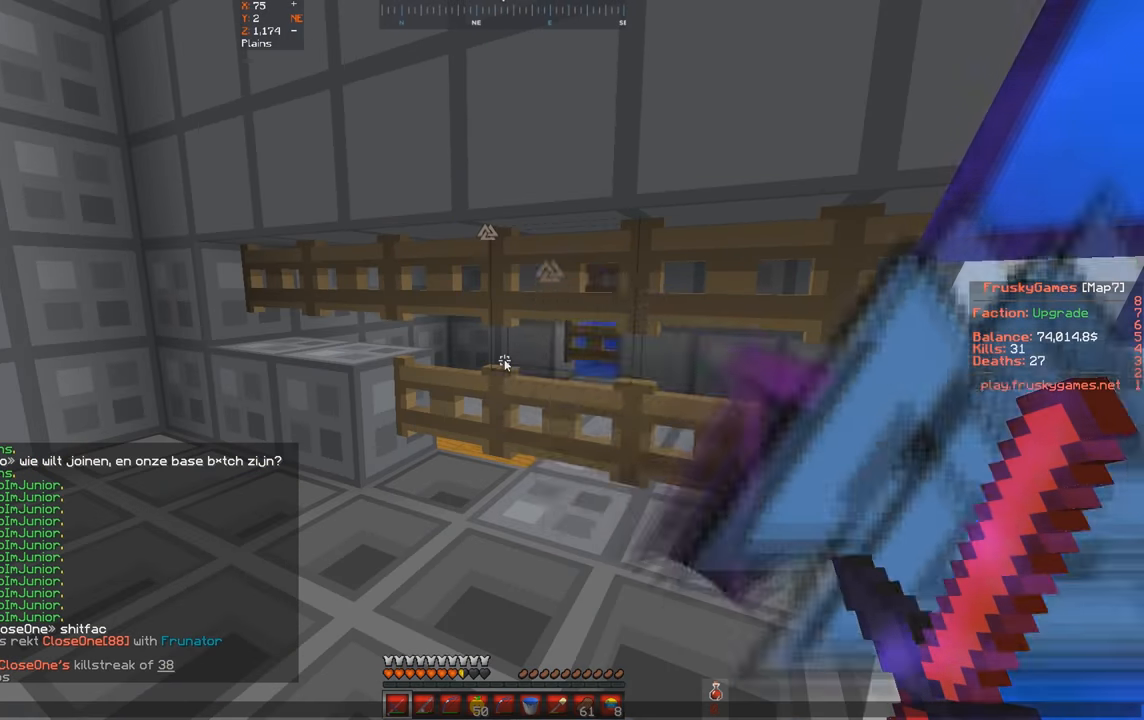
{"keys": [], "events": []}
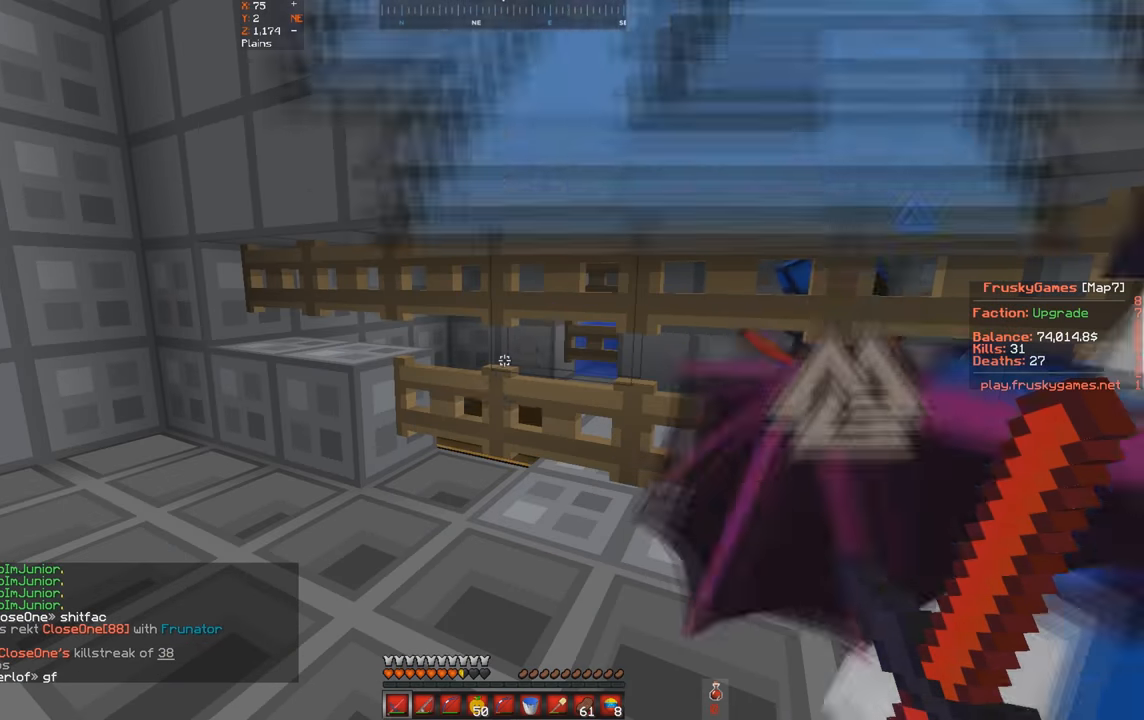
{"keys": ["a", "w"], "events": [[200, "a", "down"], [200, "w", "down"]]}
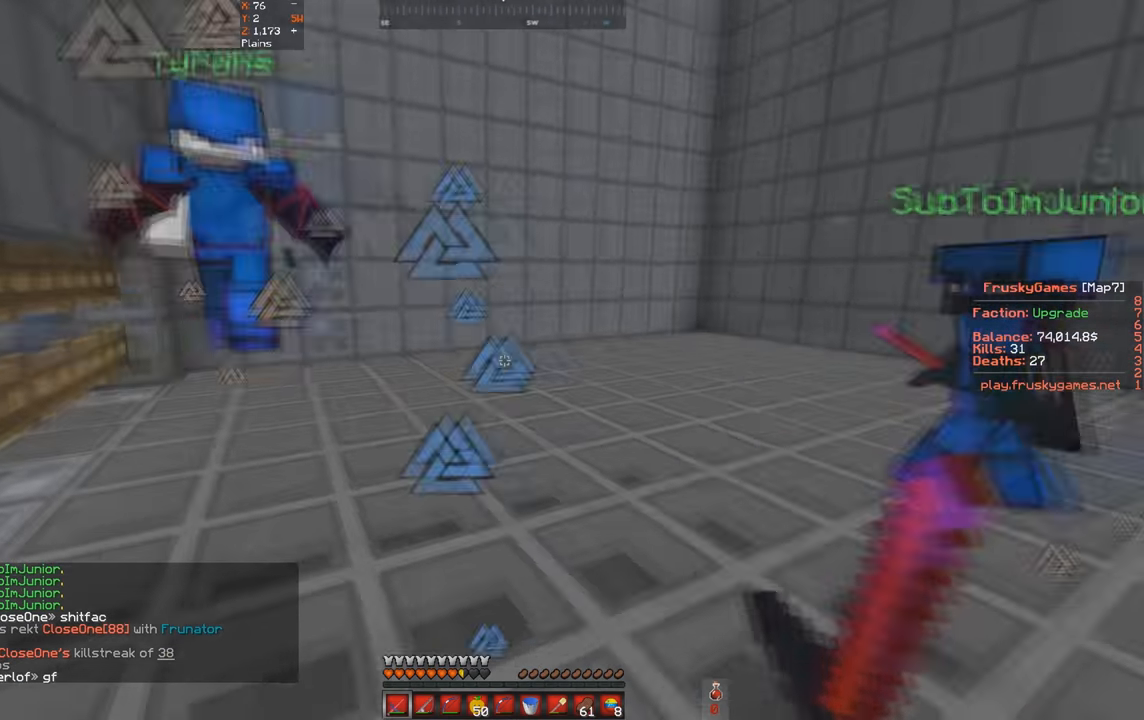
{"keys": ["w"], "events": [[100, "a", "up"], [100, "w", "up"], [466, "w", "down"]]}
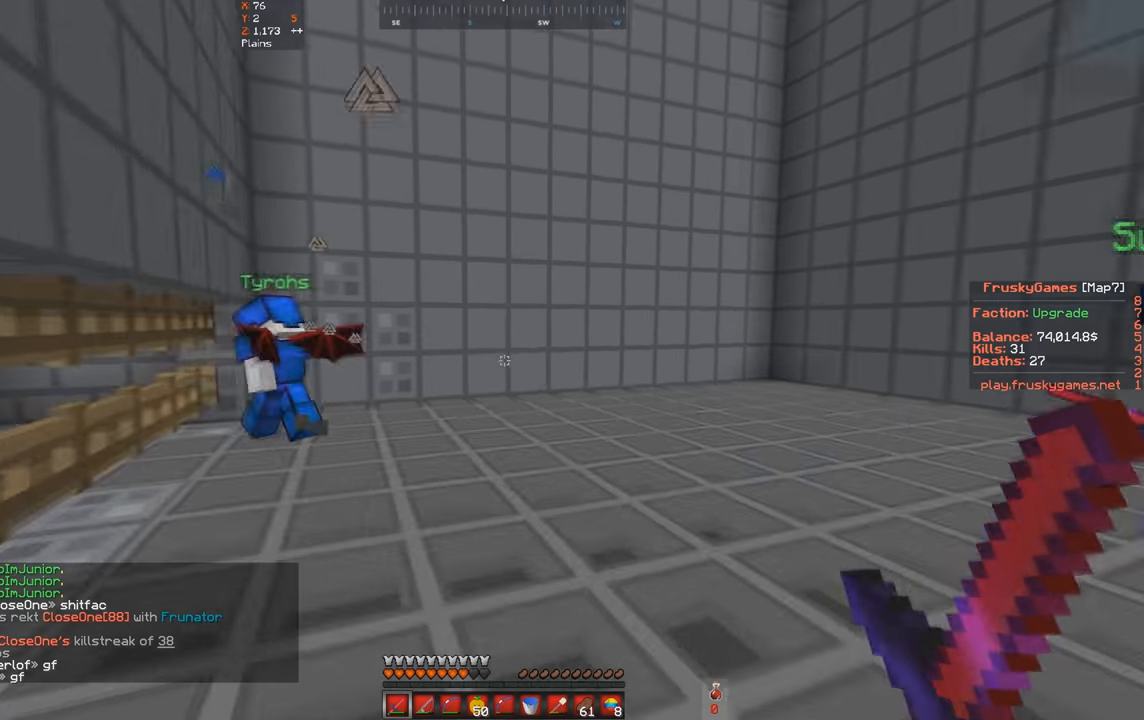
{"keys": ["w"], "events": []}
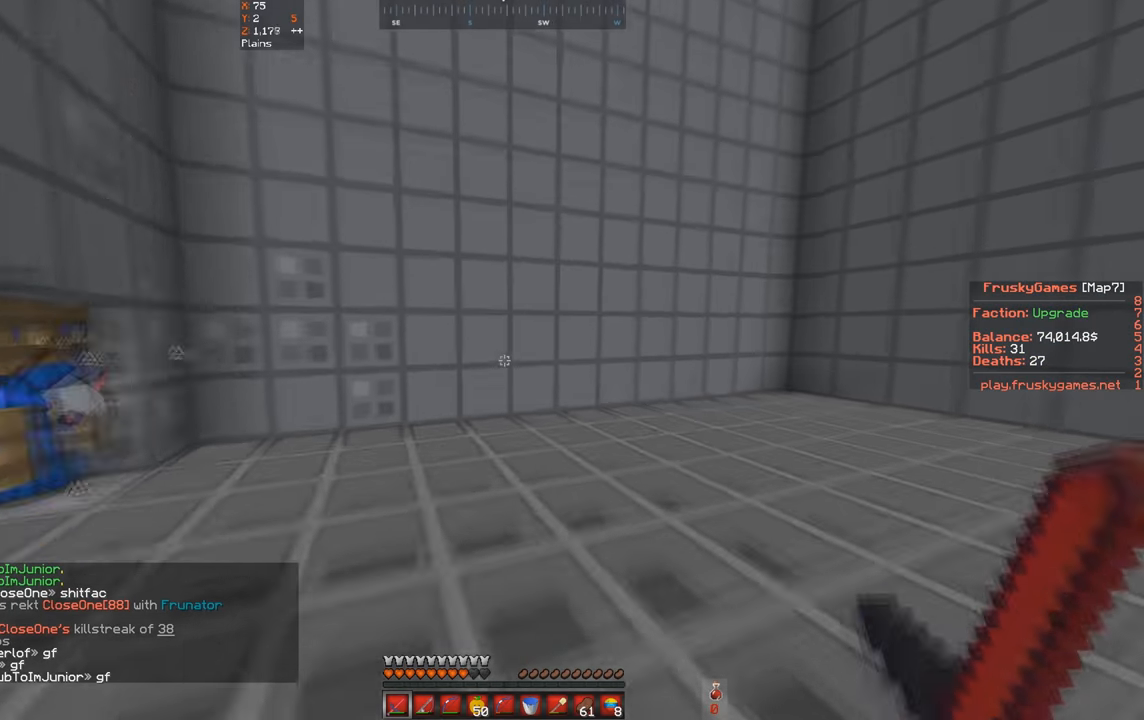
{"keys": ["w"], "events": []}
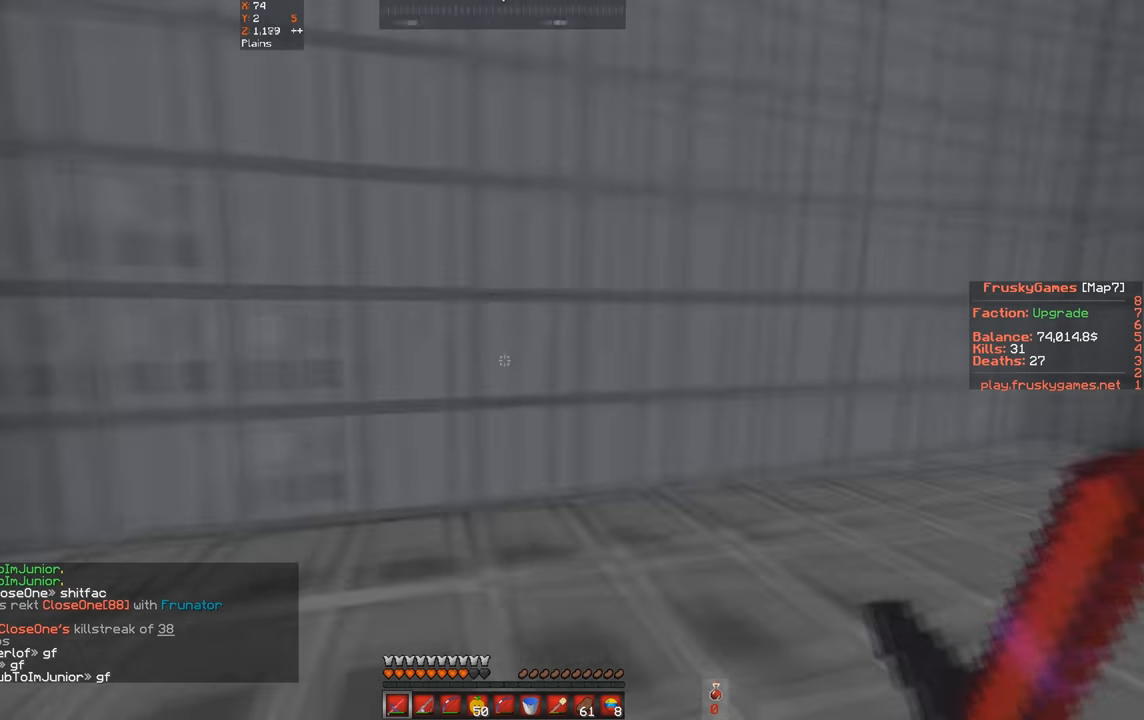
{"keys": [], "events": [[333, "w", "up"]]}
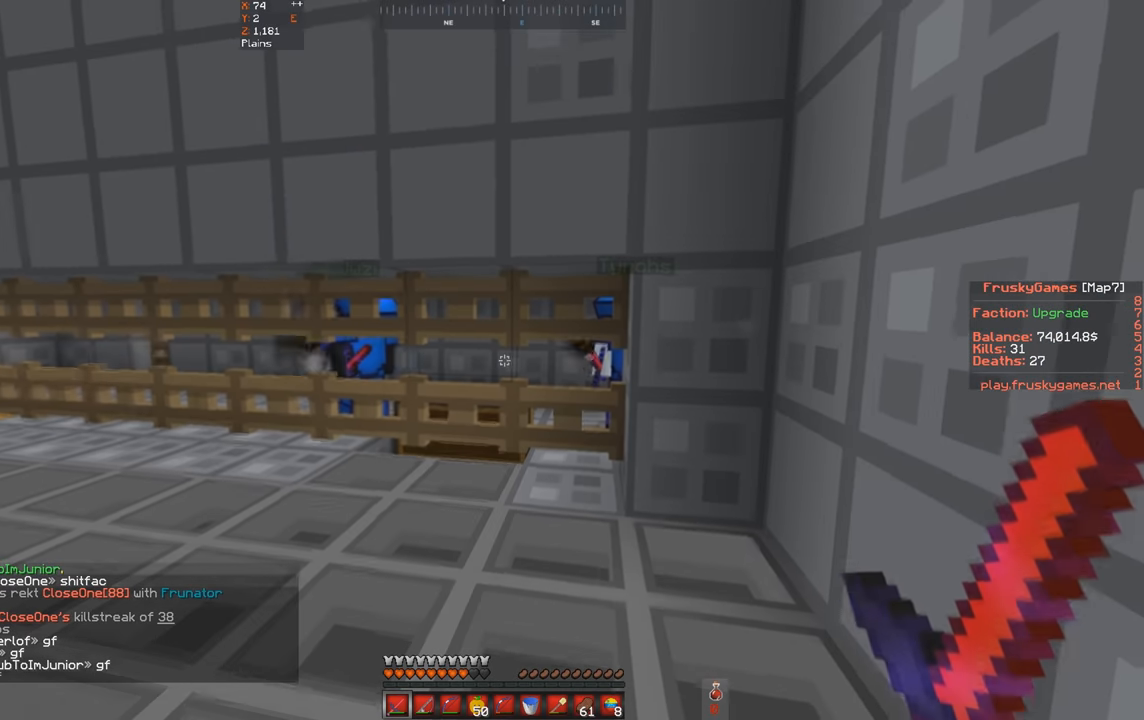
{"keys": ["a", "w"], "events": [[266, "a", "down"], [266, "w", "down"]]}
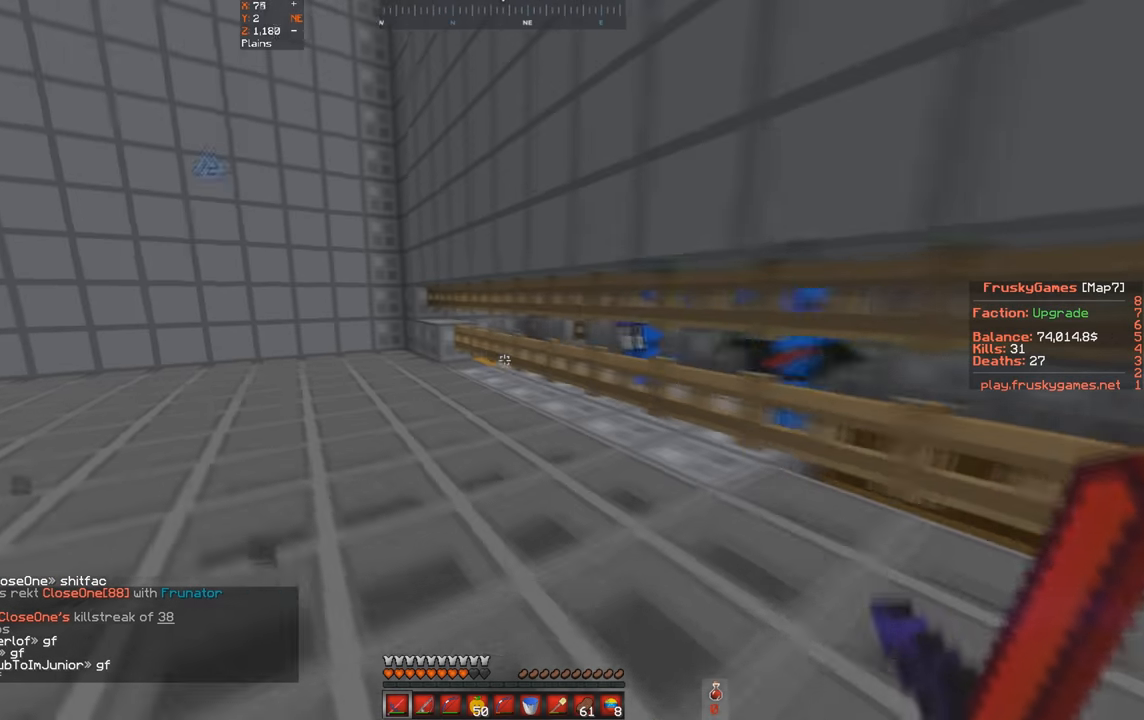
{"keys": ["a", "w"], "events": []}
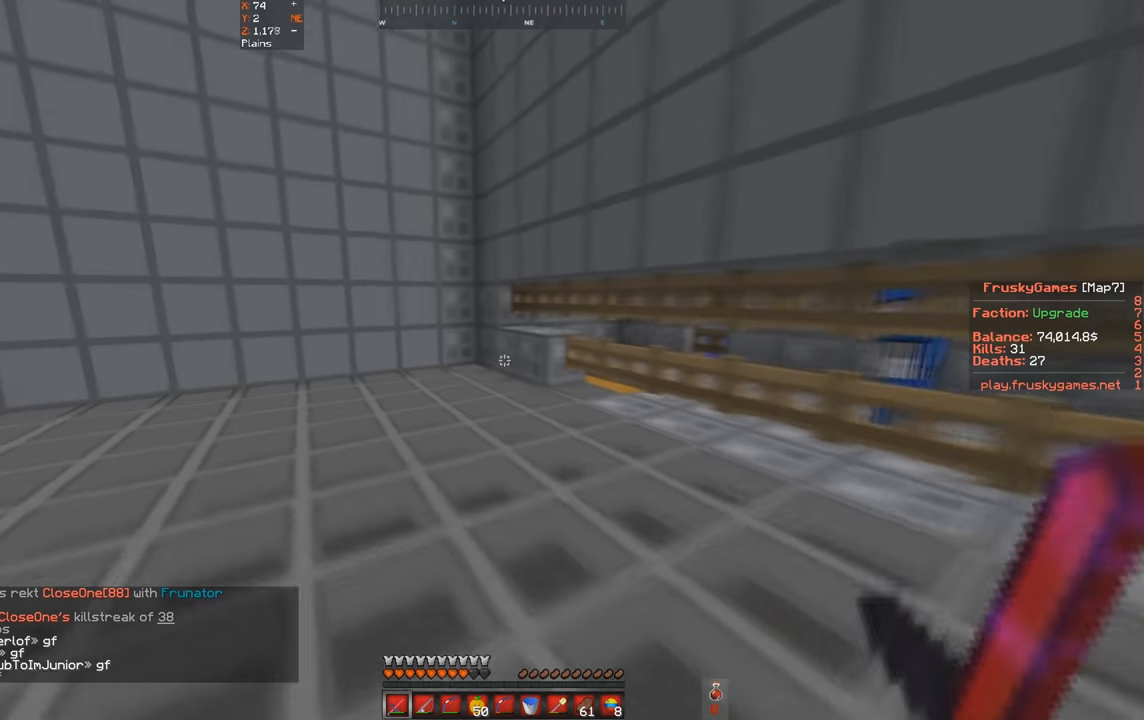
{"keys": ["w"], "events": [[133, "a", "up"]]}
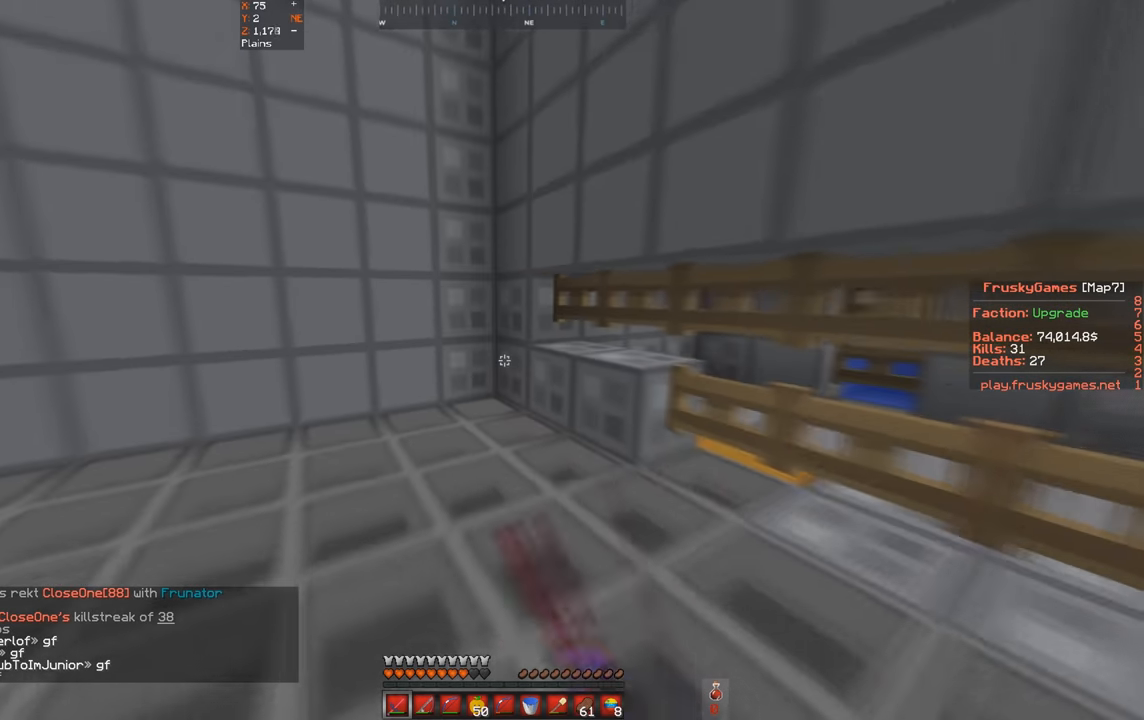
{"keys": ["s", "w"], "events": [[366, "s", "down"]]}
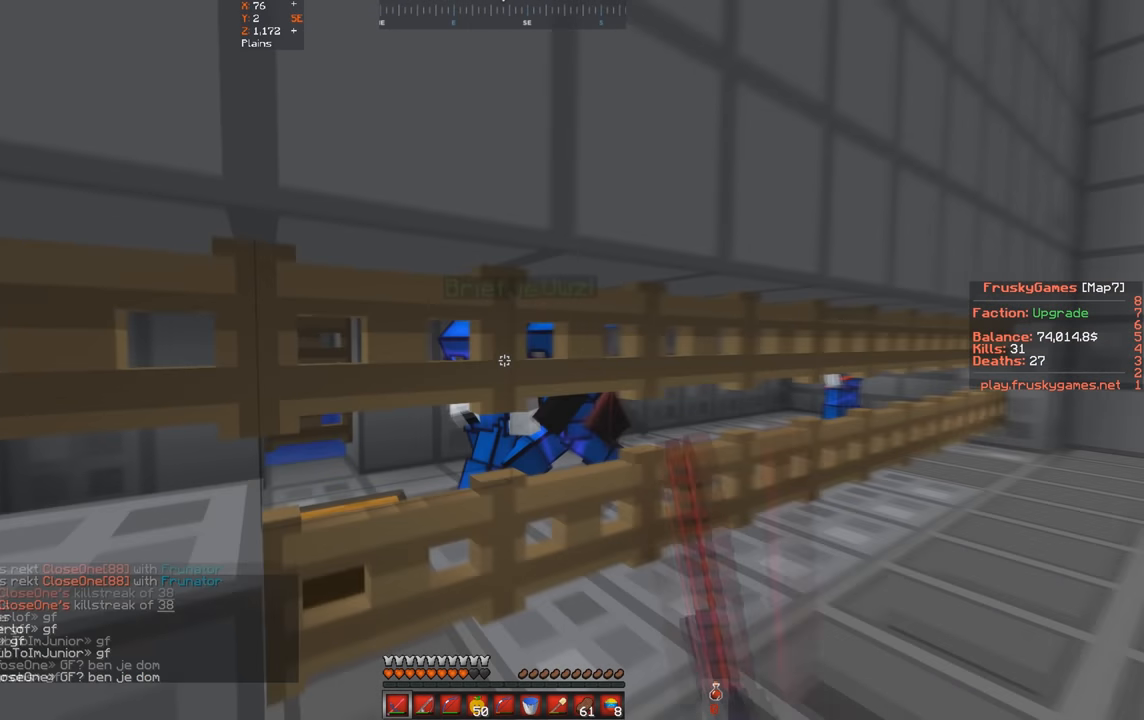
{"keys": ["s", "w"], "events": []}
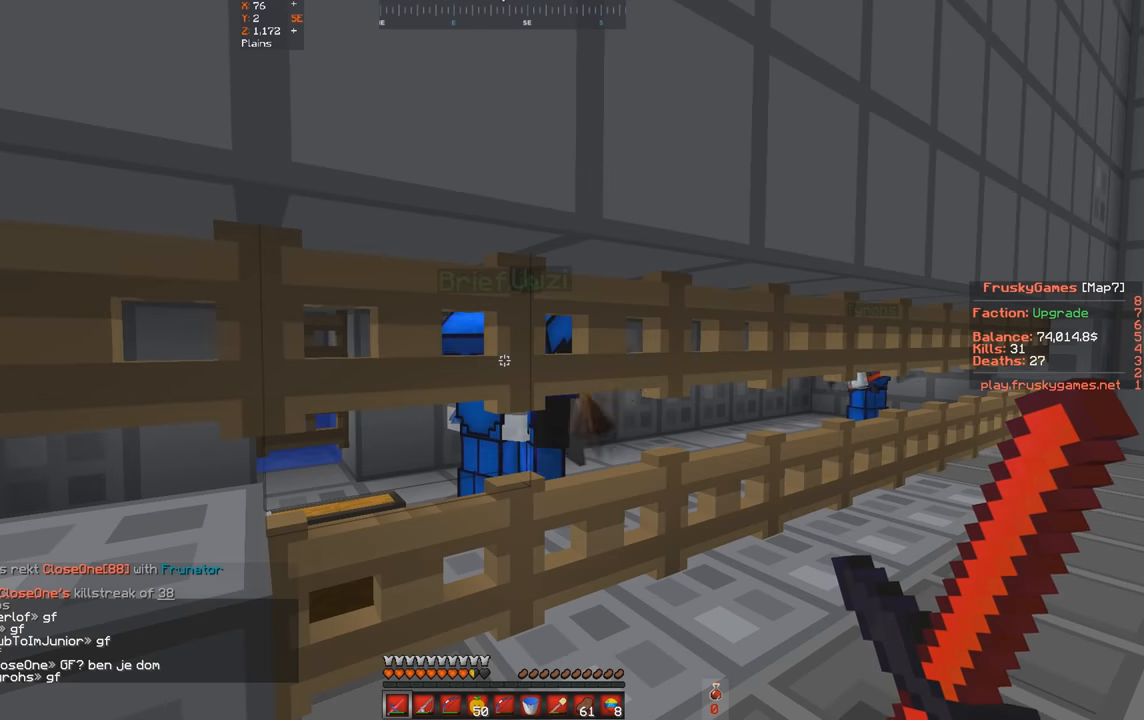
{"keys": ["w"], "events": [[233, "s", "up"]]}
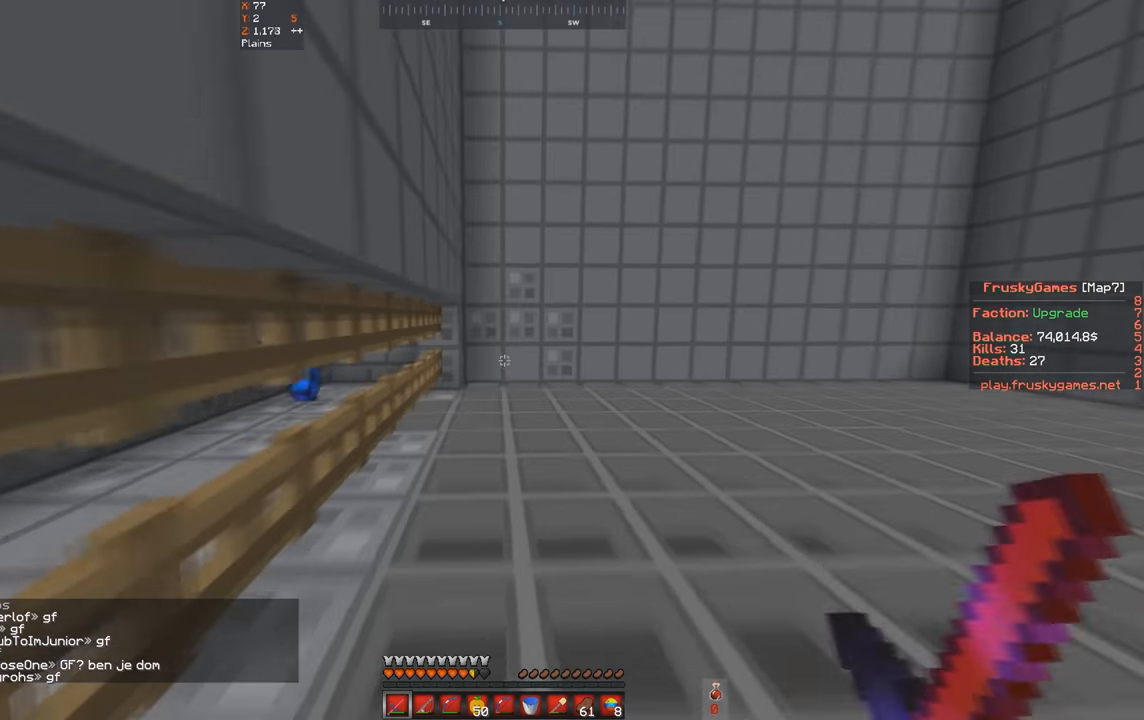
{"keys": ["w"], "events": [[200, "d", "down"], [500, "d", "up"]]}
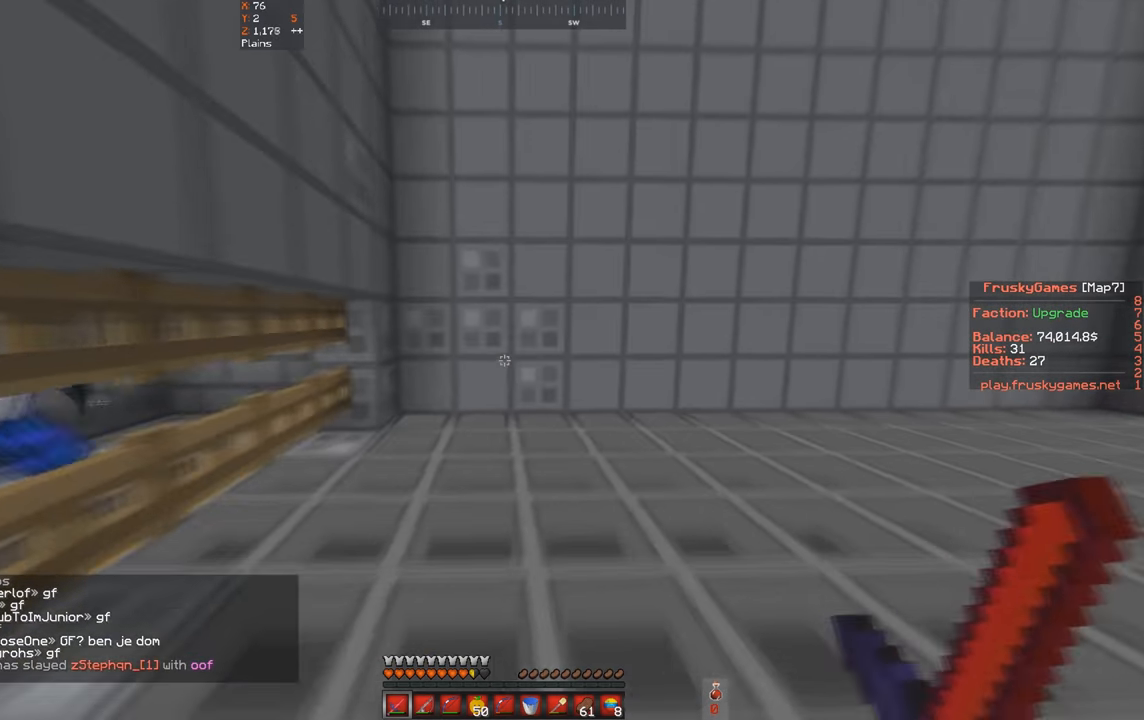
{"keys": [], "events": [[200, "w", "up"]]}
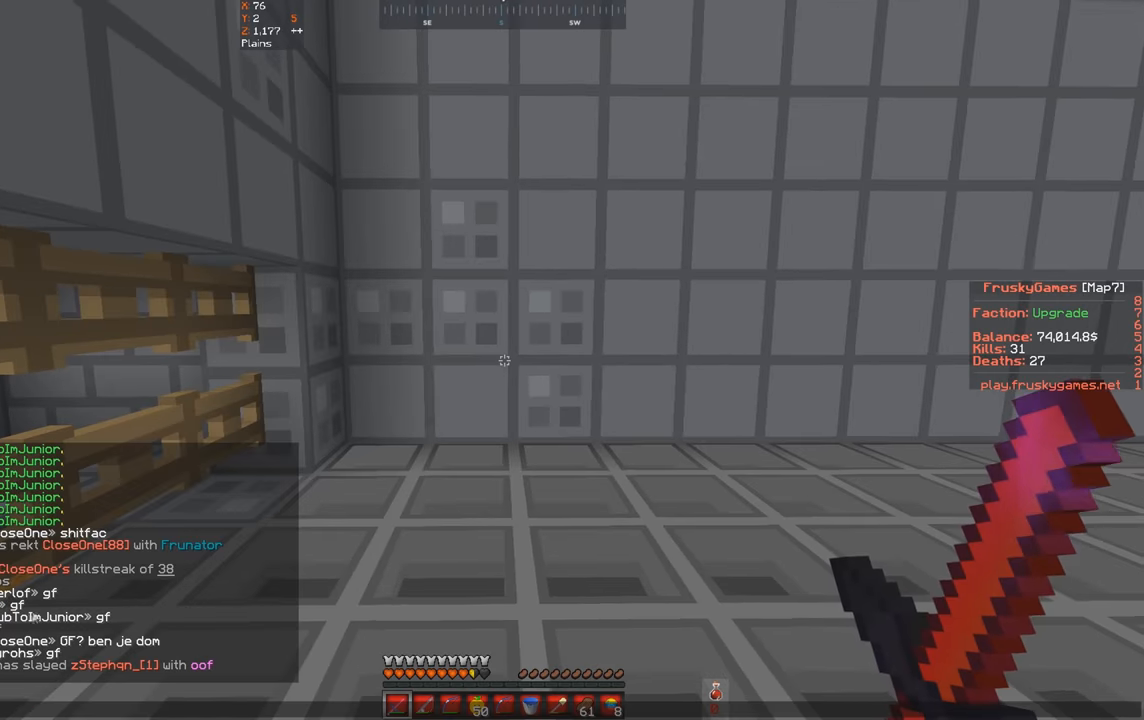
{"keys": [], "events": []}
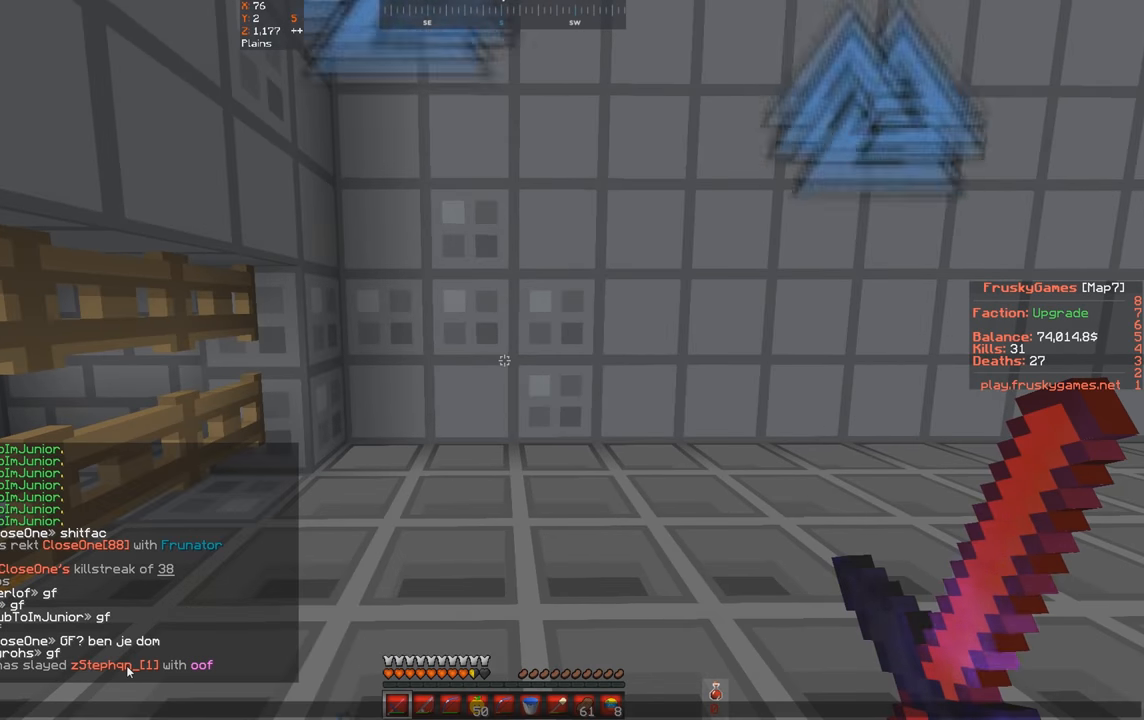
{"keys": [], "events": []}
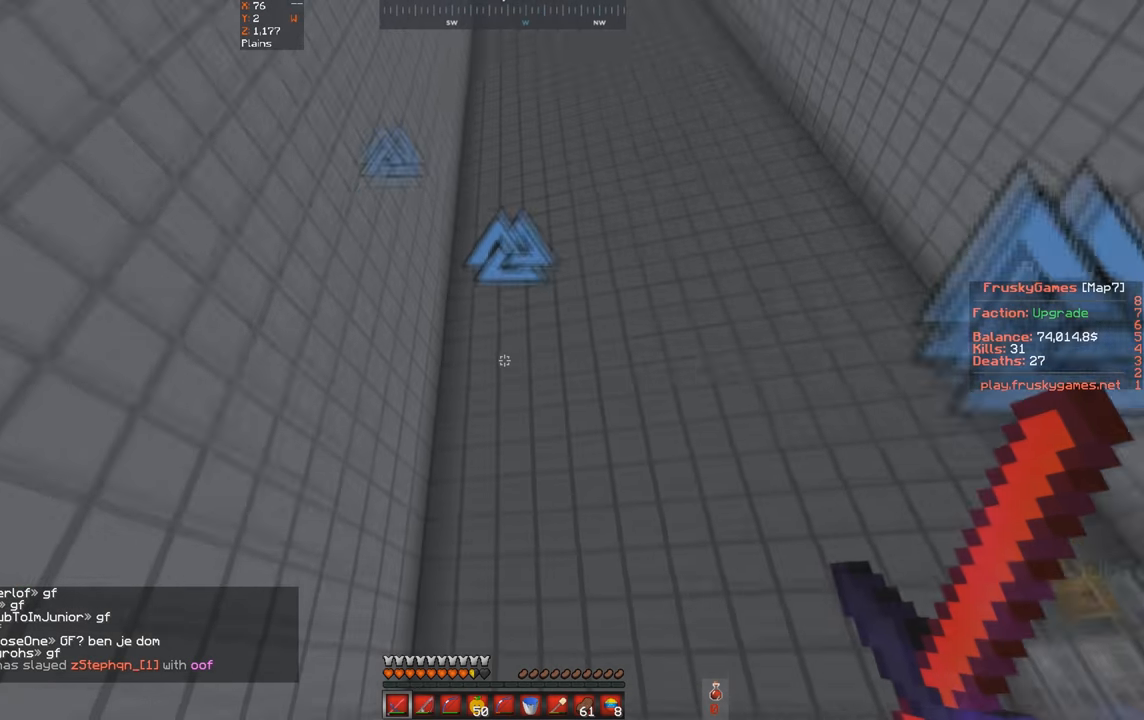
{"keys": [], "events": []}
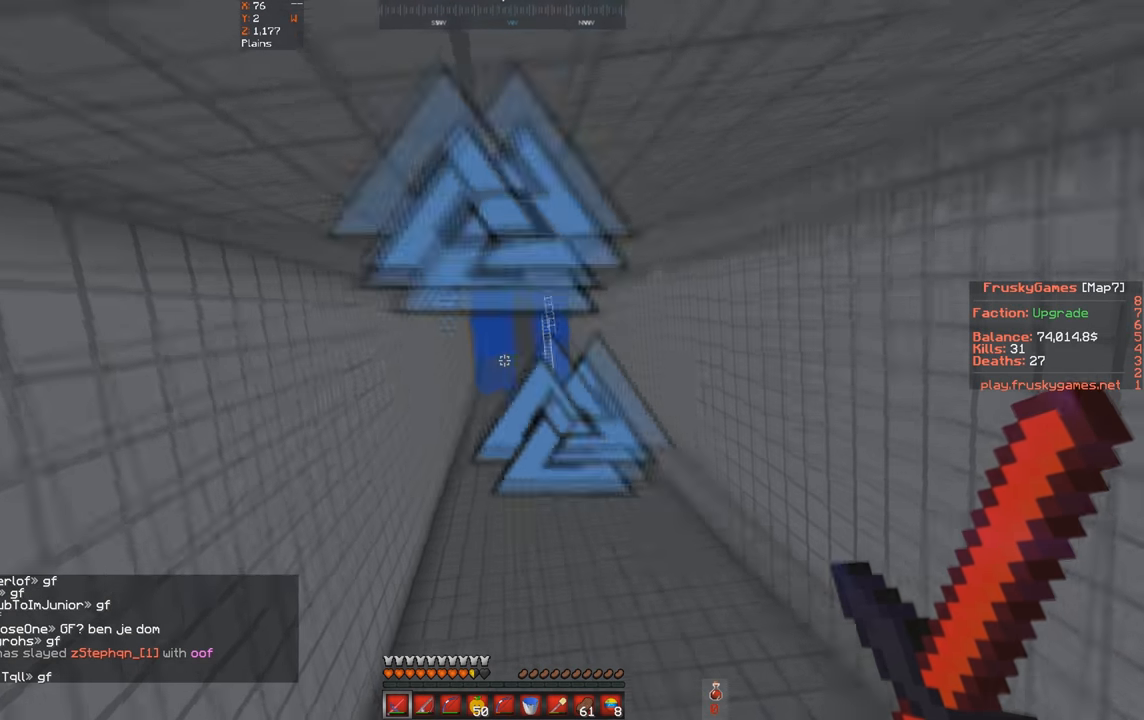
{"keys": [], "events": []}
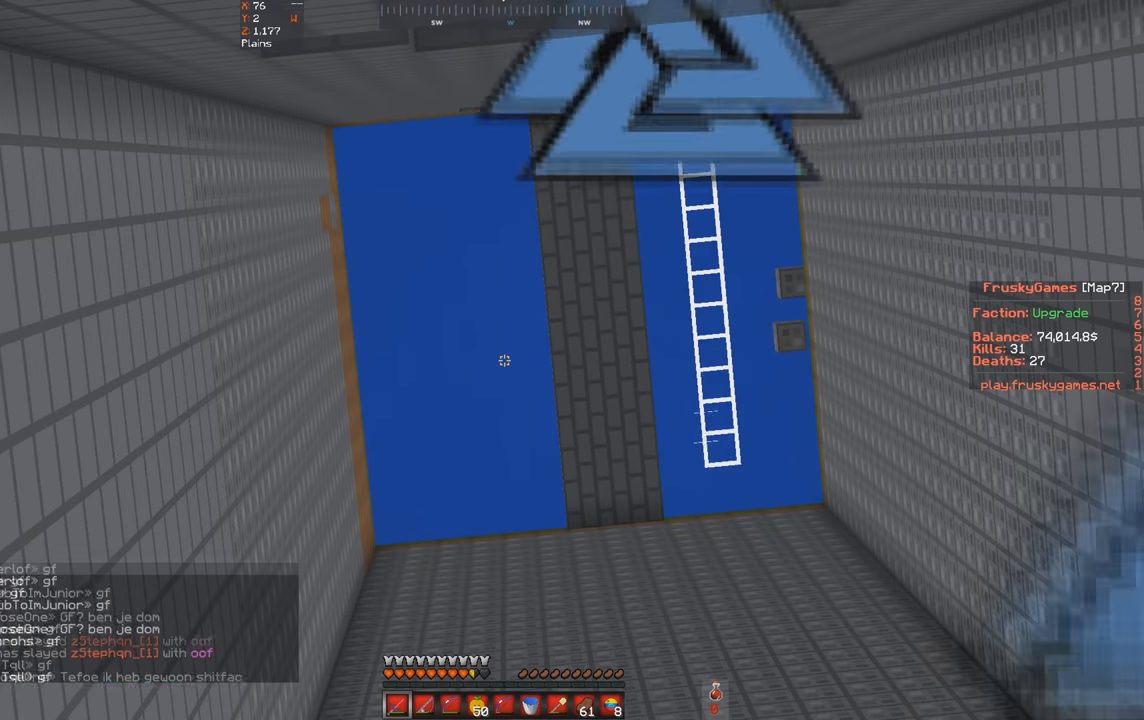
{"keys": [], "events": []}
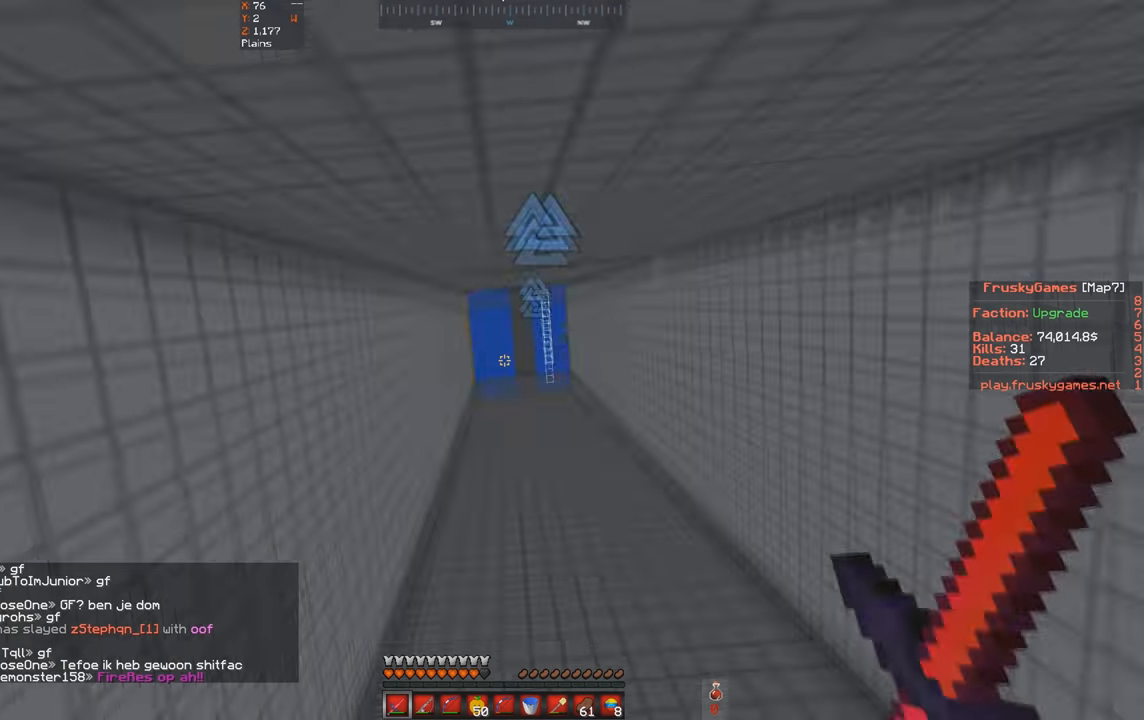
{"keys": ["w"], "events": [[33, "w", "down"]]}
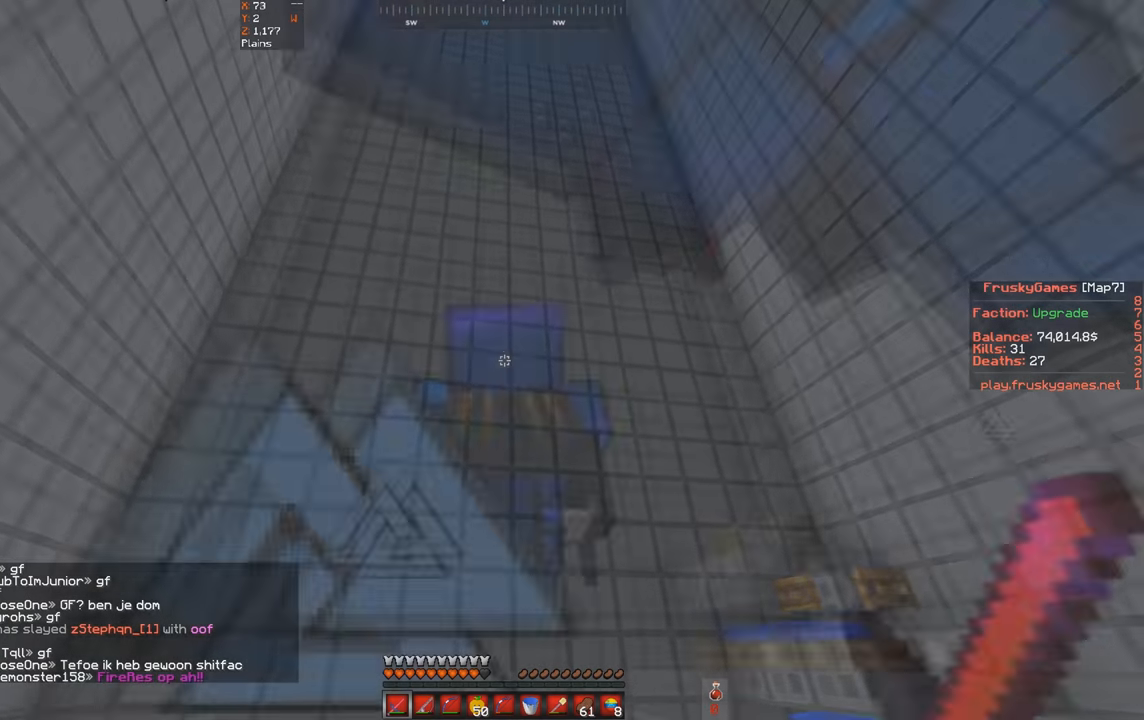
{"keys": ["w"], "events": []}
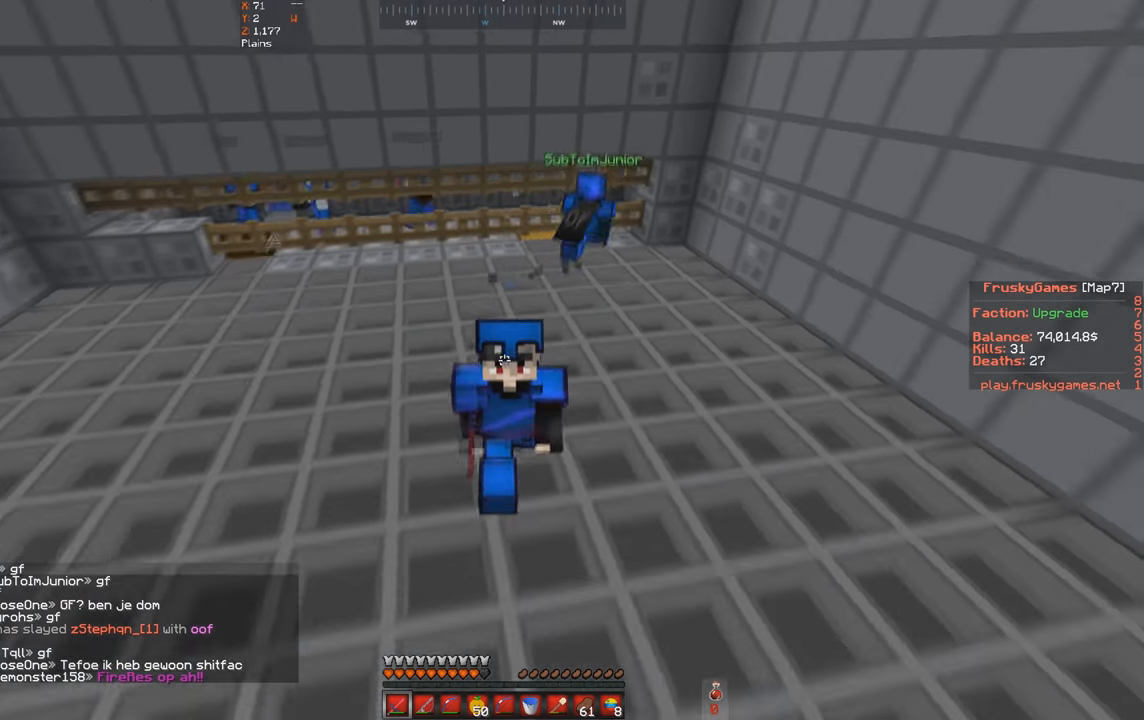
{"keys": ["w"], "events": []}